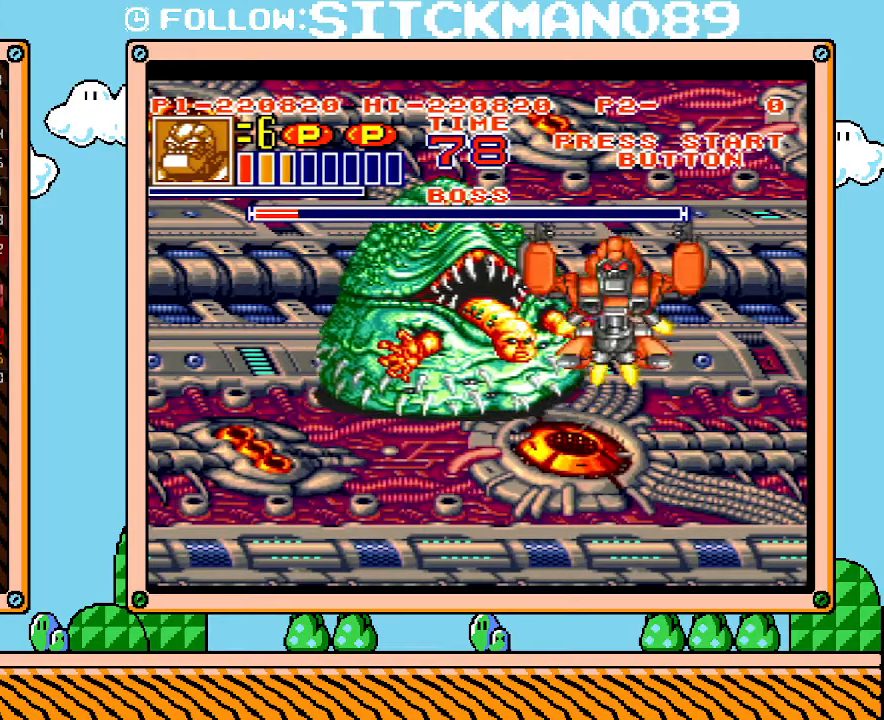
Gameplay with a controller (Nintendo layout); each line is a JSON object with the inputs held at the frame after it. "events" lists button and stick changes between this image and that frame as [ms after this image, input, new state], when the widget could be followed in between. Not read: A B L3 R3 X Y.
{"buttons": [], "events": []}
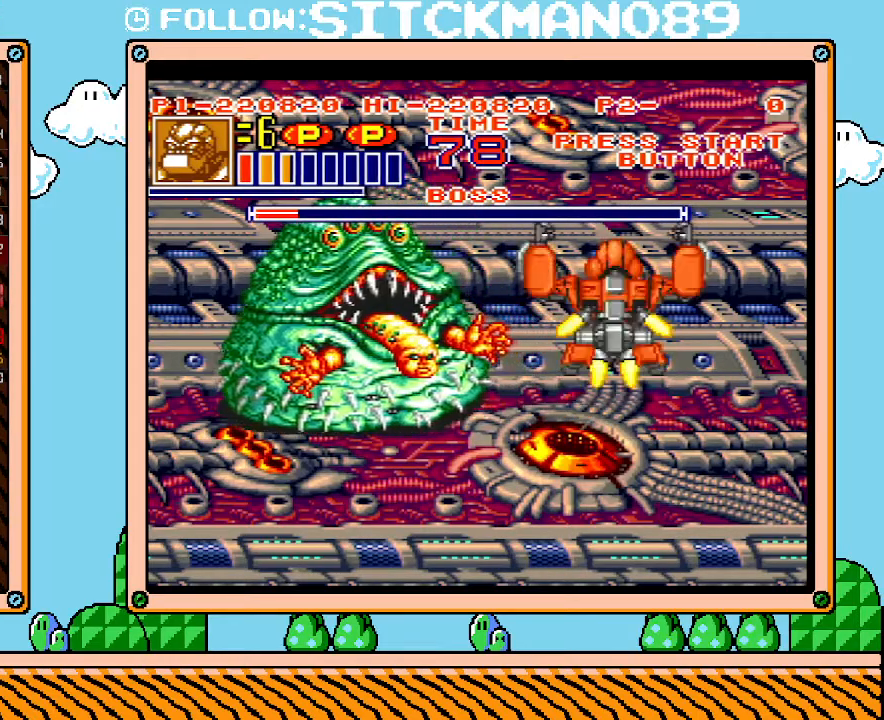
{"buttons": ["DPAD_LEFT"], "events": [[17, "DPAD_LEFT", "down"]]}
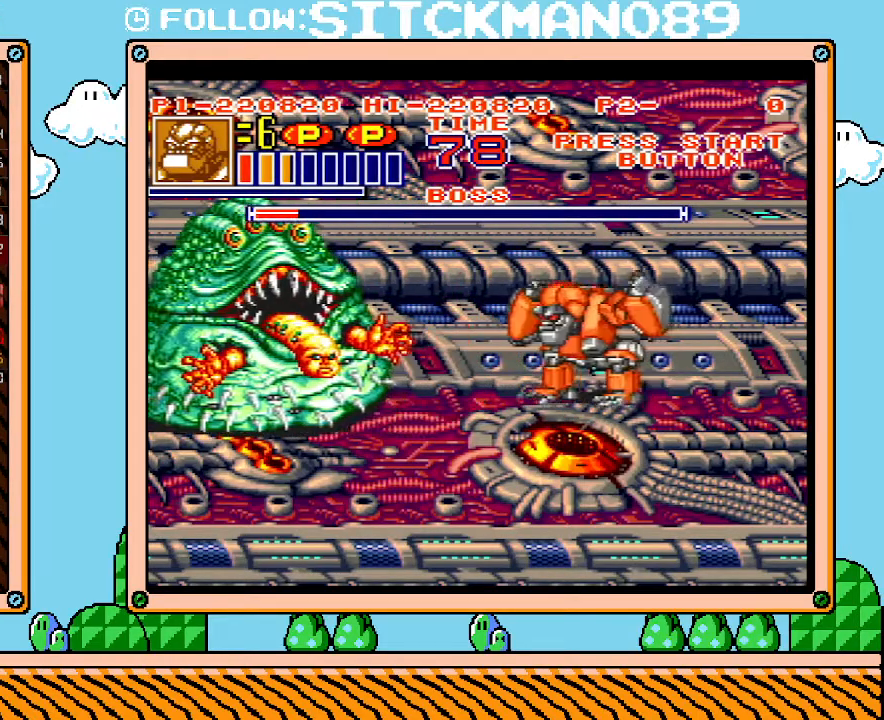
{"buttons": [], "events": [[400, "DPAD_LEFT", "up"]]}
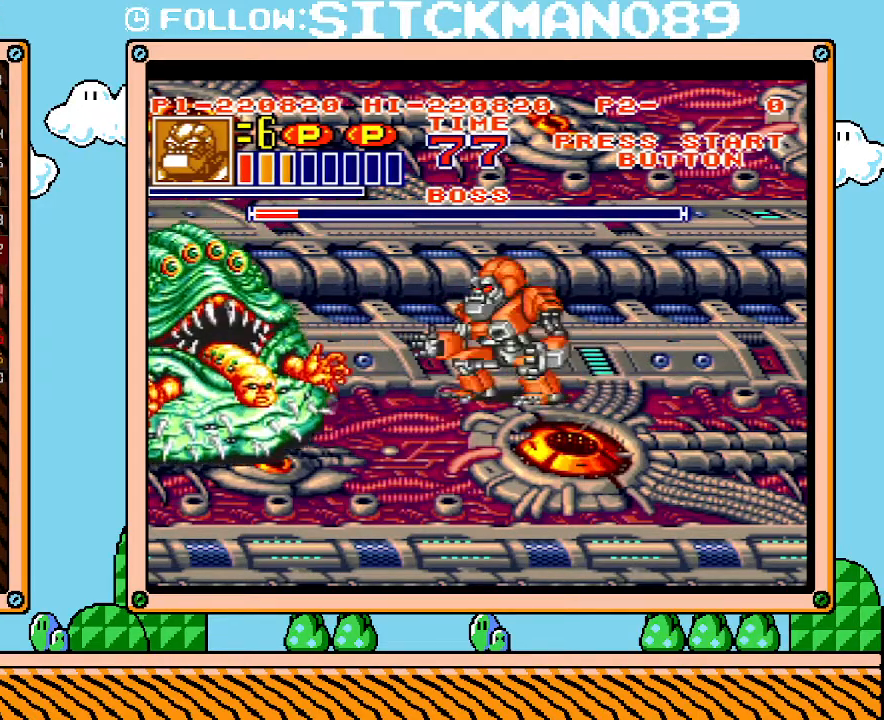
{"buttons": ["L1"], "events": [[83, "L1", "down"]]}
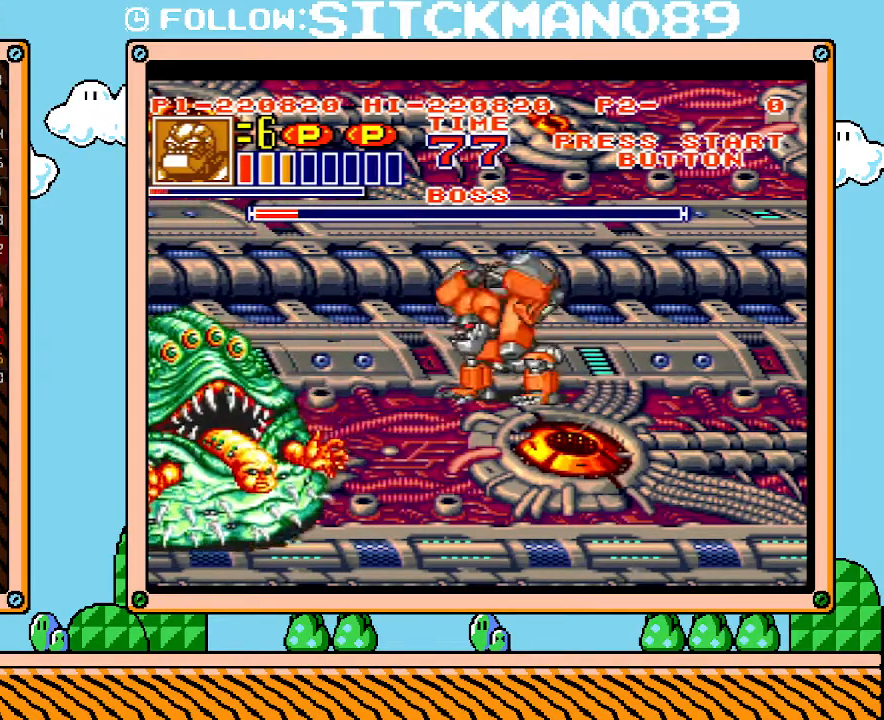
{"buttons": ["L1"], "events": []}
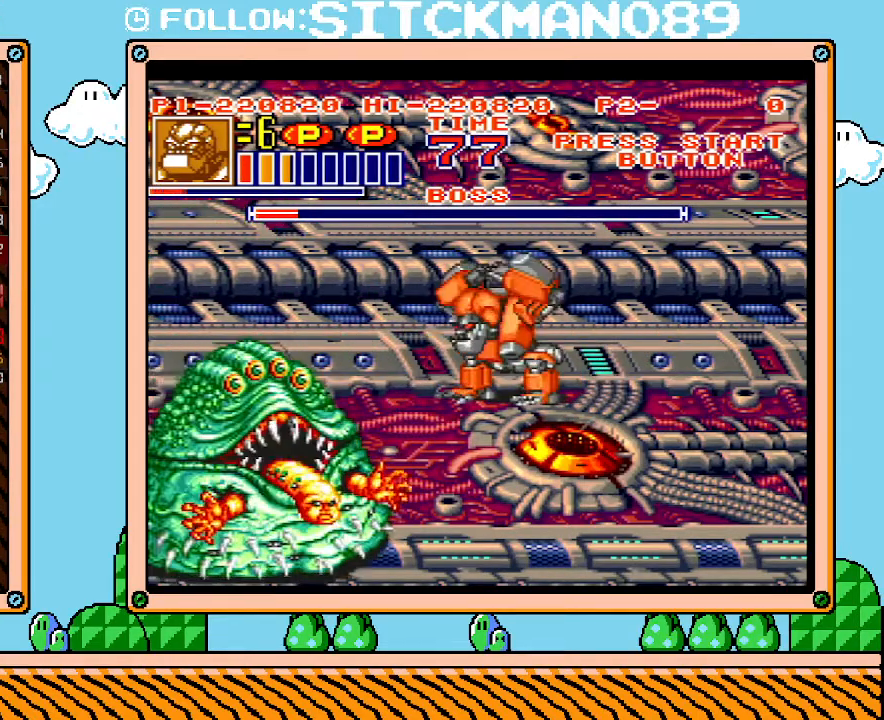
{"buttons": ["L1"], "events": []}
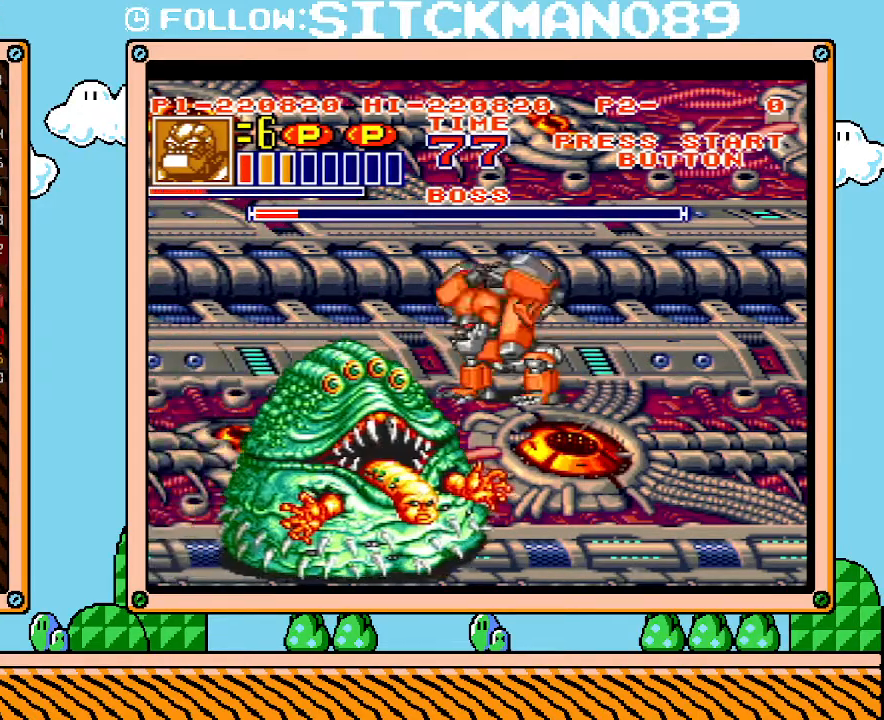
{"buttons": ["L1"], "events": []}
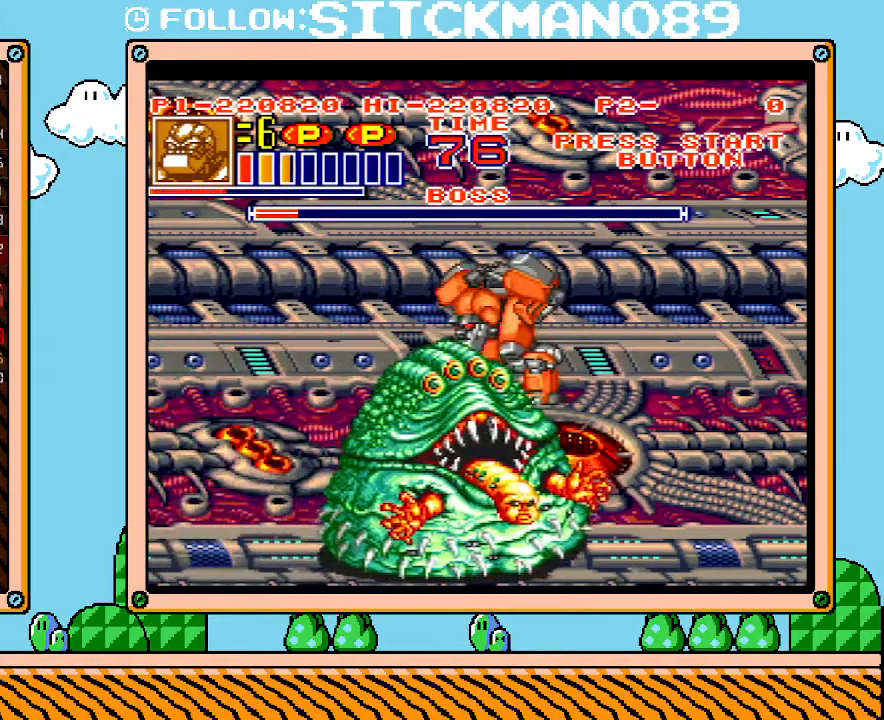
{"buttons": ["DPAD_LEFT"], "events": [[83, "DPAD_LEFT", "down"], [117, "L1", "up"]]}
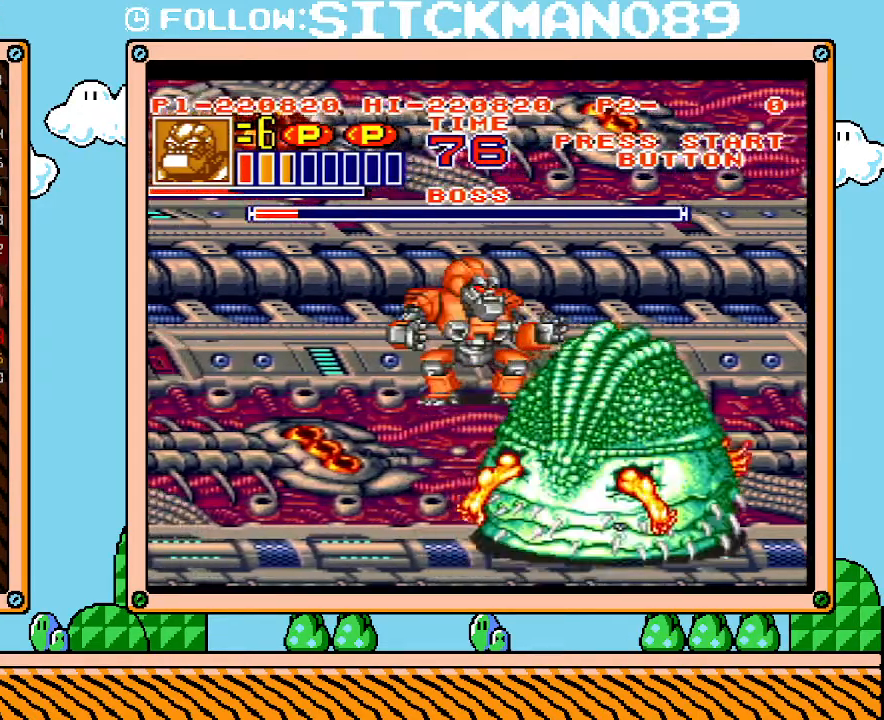
{"buttons": ["DPAD_RIGHT"], "events": [[367, "DPAD_LEFT", "up"], [500, "DPAD_RIGHT", "down"]]}
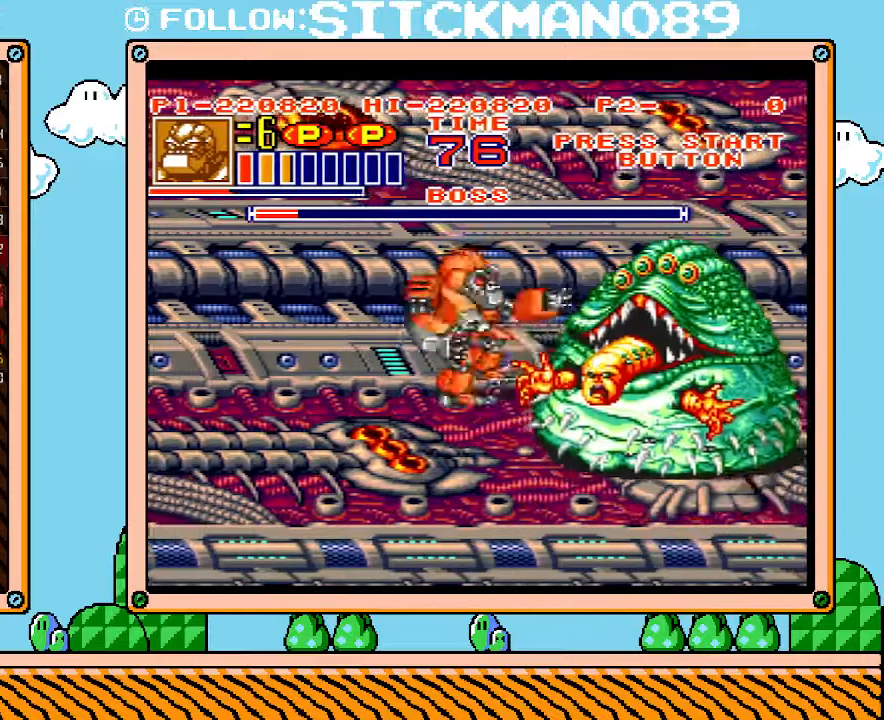
{"buttons": [], "events": [[150, "R1", "down"], [367, "R1", "up"], [433, "R1", "down"], [483, "DPAD_RIGHT", "up"], [483, "R1", "up"]]}
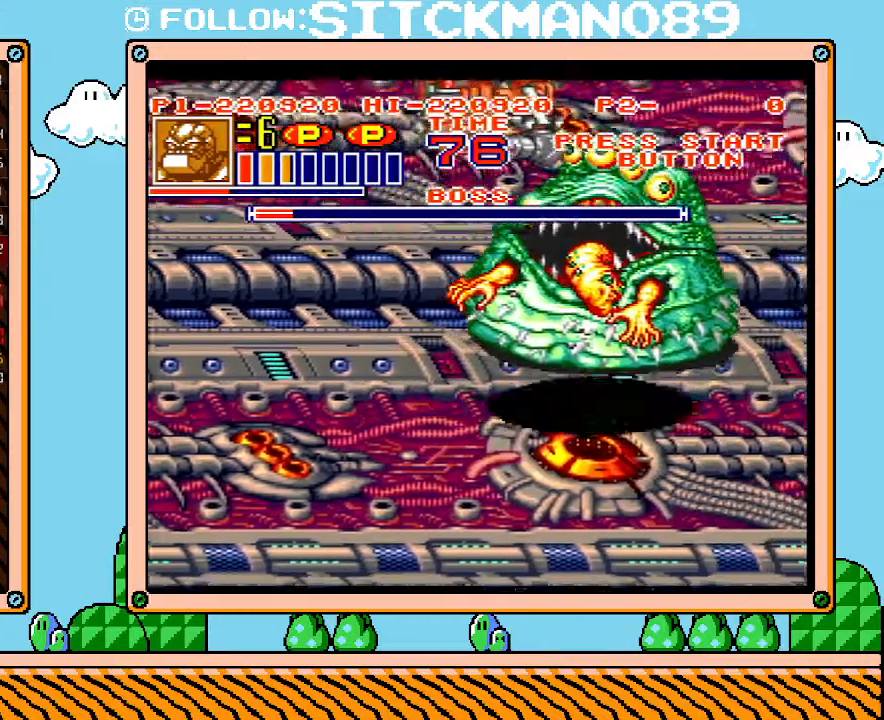
{"buttons": [], "events": [[17, "R1", "down"], [83, "R1", "up"]]}
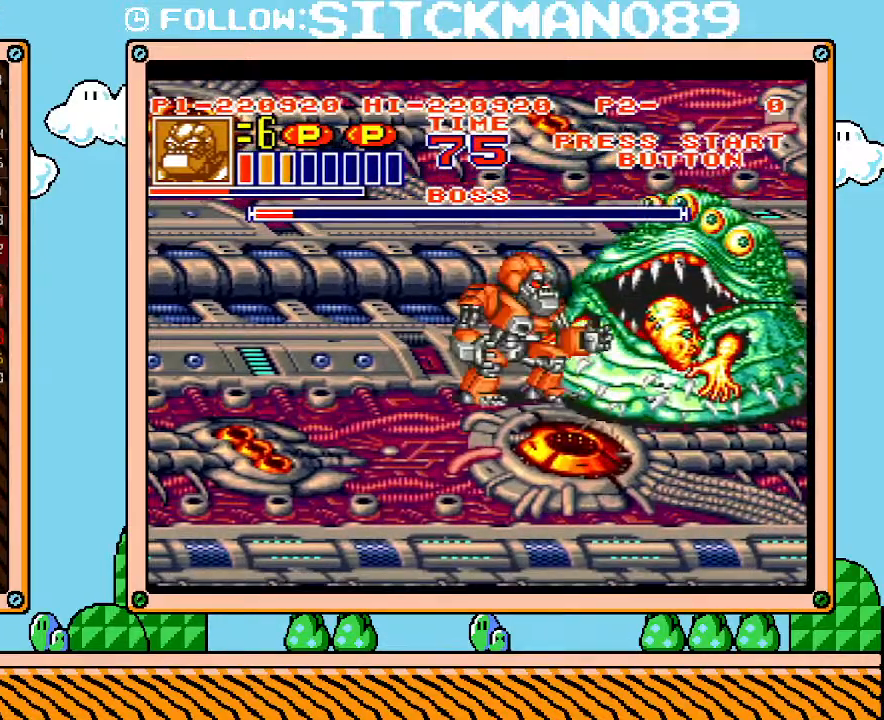
{"buttons": [], "events": [[367, "DPAD_RIGHT", "down"], [483, "DPAD_RIGHT", "up"]]}
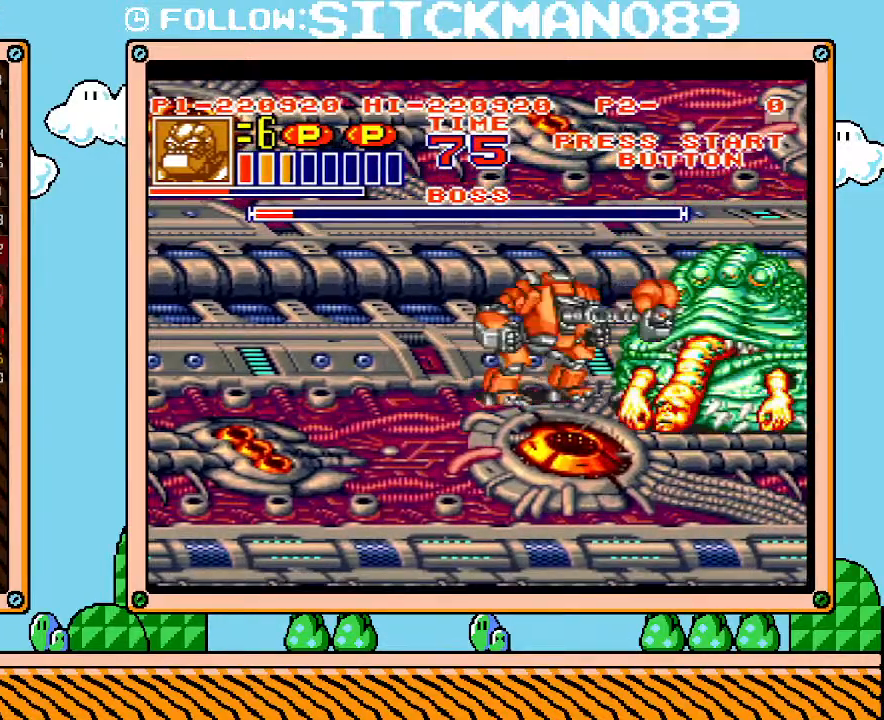
{"buttons": [], "events": []}
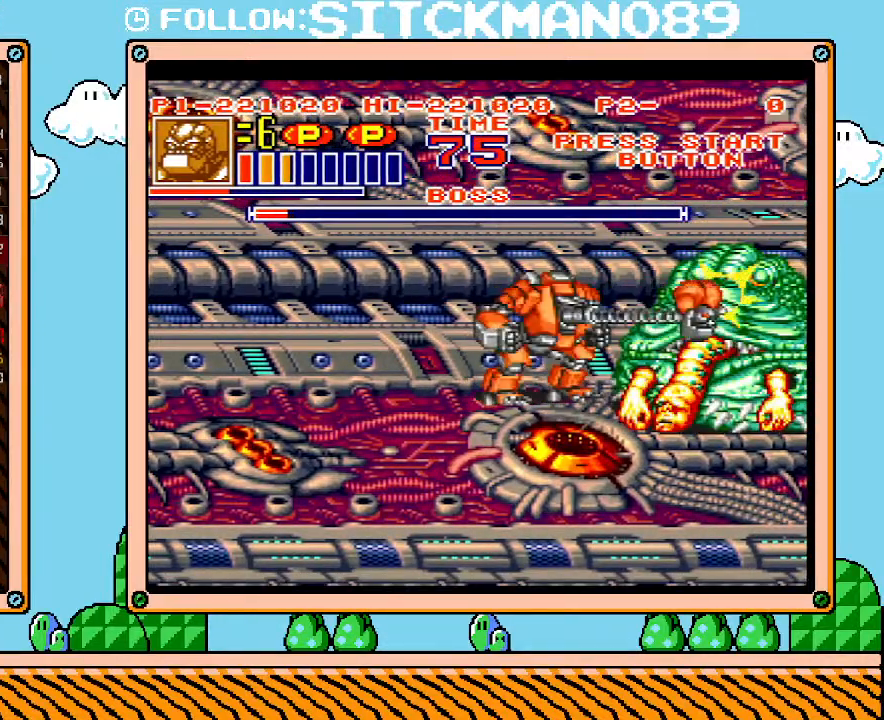
{"buttons": [], "events": []}
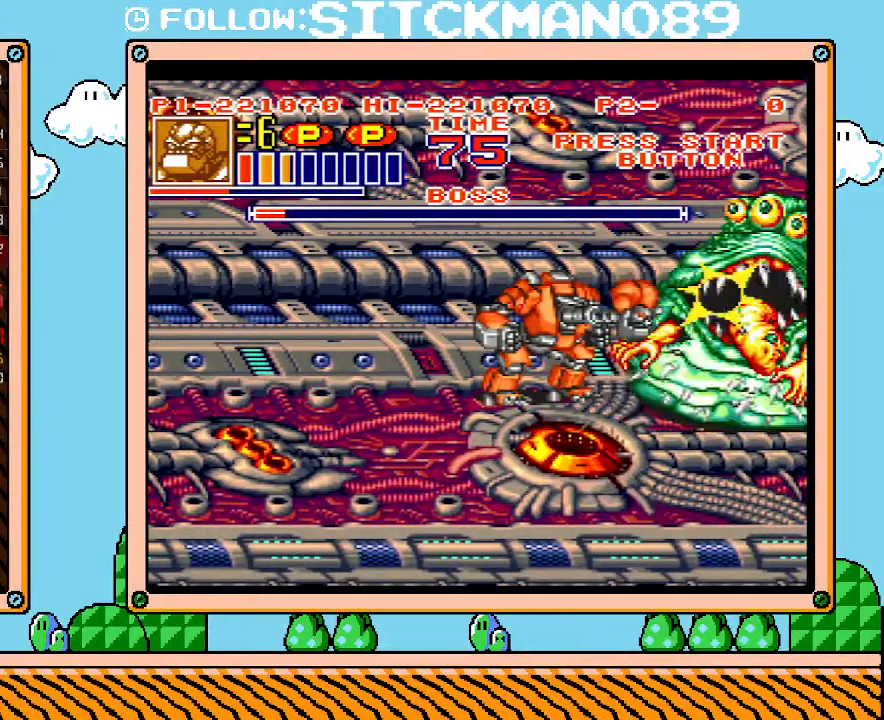
{"buttons": [], "events": []}
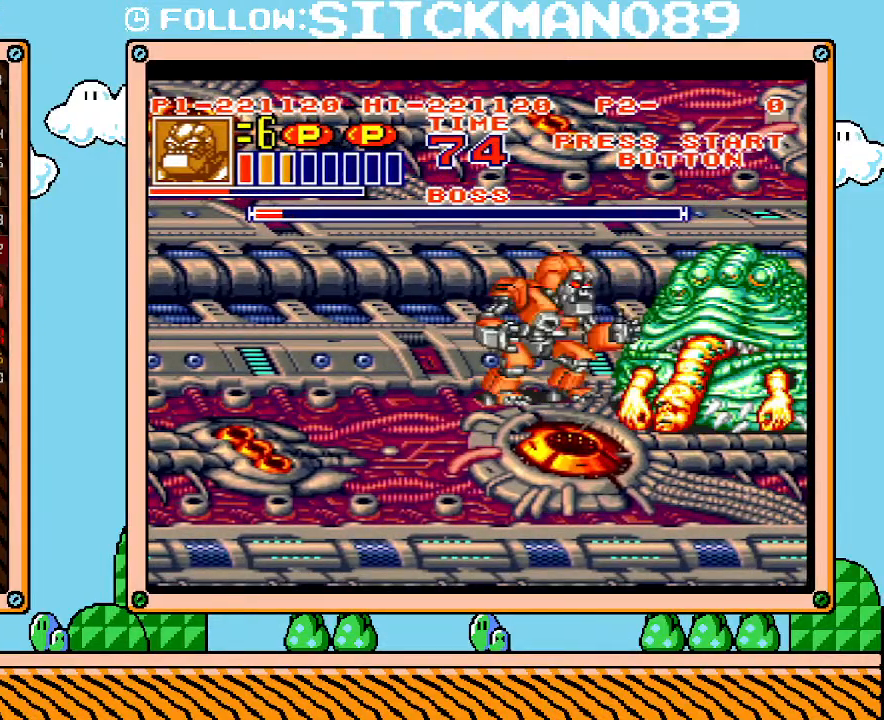
{"buttons": [], "events": []}
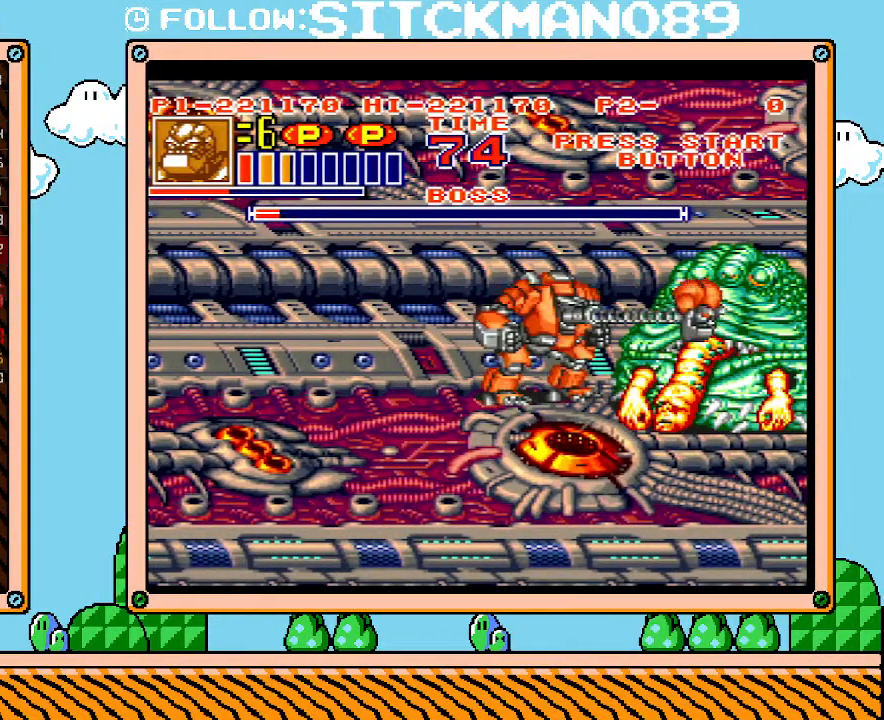
{"buttons": [], "events": []}
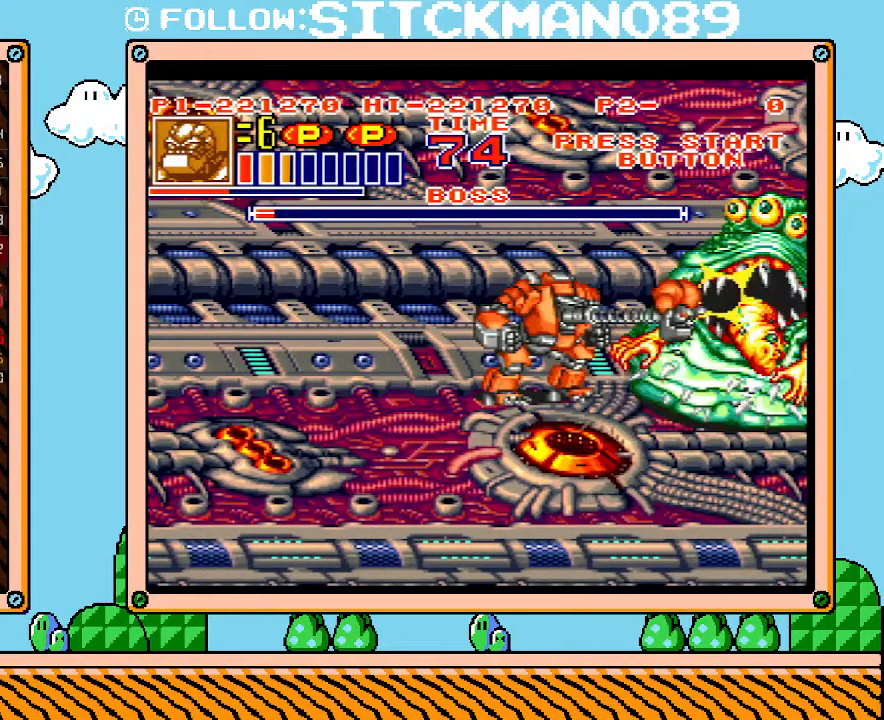
{"buttons": ["DPAD_LEFT"], "events": [[217, "DPAD_LEFT", "down"]]}
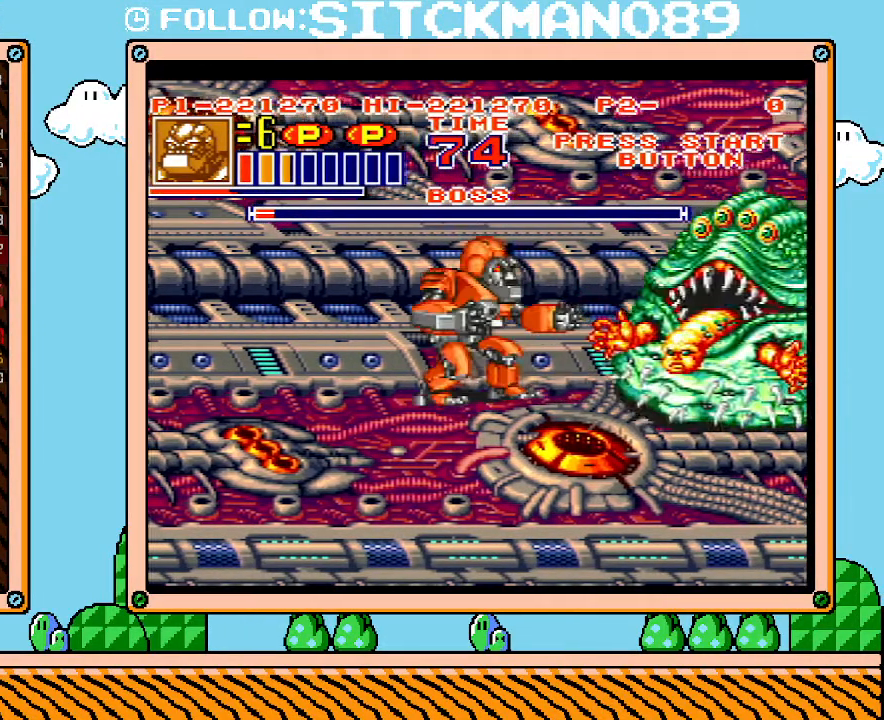
{"buttons": ["R1", "DPAD_RIGHT"], "events": [[150, "DPAD_LEFT", "up"], [200, "DPAD_RIGHT", "down"], [367, "R1", "down"]]}
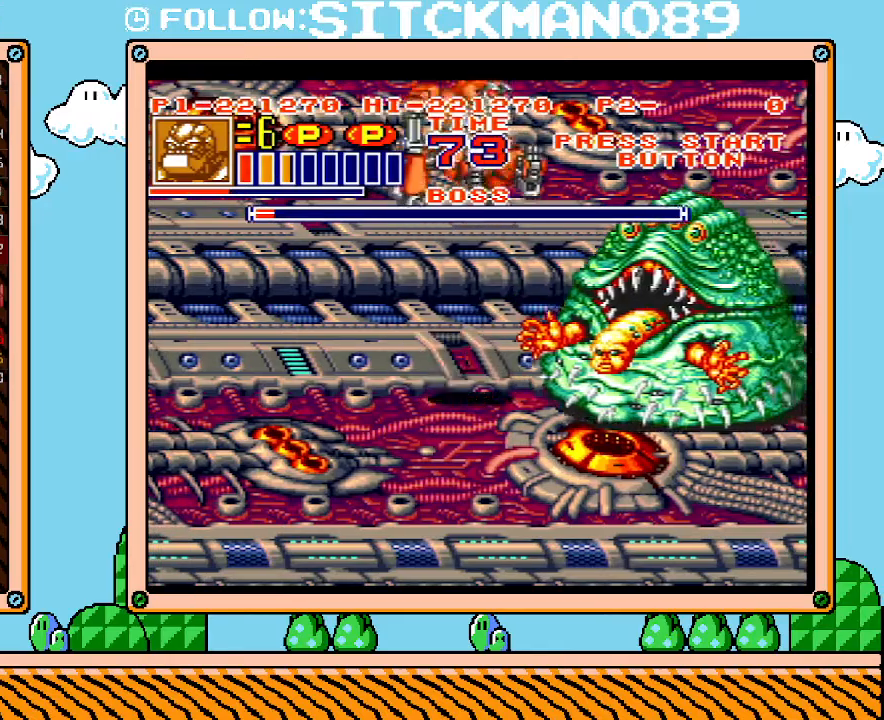
{"buttons": [], "events": [[50, "R1", "up"], [117, "R1", "down"], [150, "R1", "up"], [217, "R1", "down"], [267, "DPAD_UP", "down"], [300, "DPAD_UP", "up"], [400, "R1", "up"], [433, "DPAD_RIGHT", "up"]]}
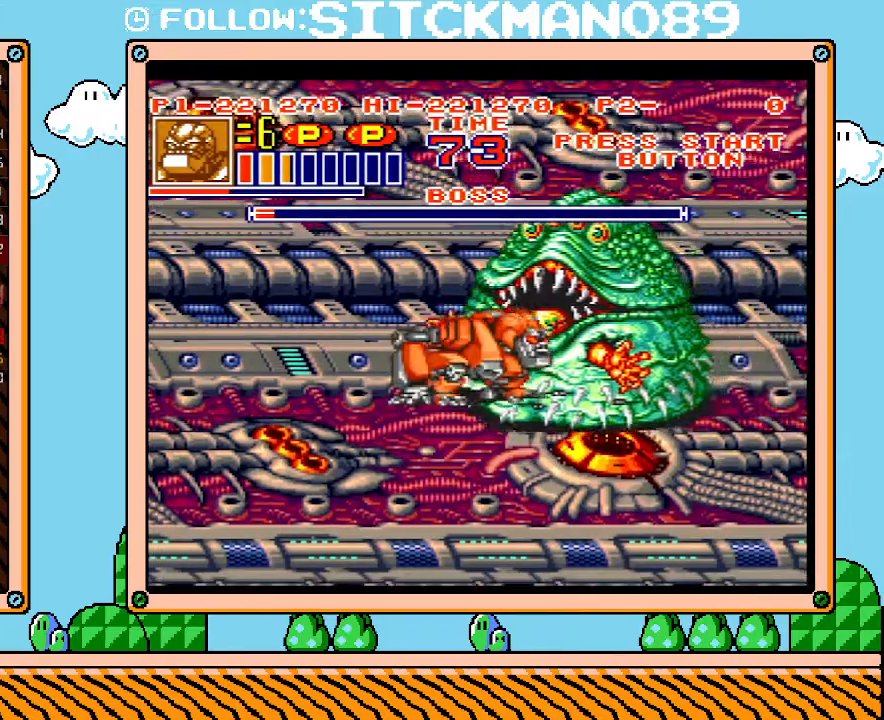
{"buttons": ["DPAD_DOWN"], "events": [[50, "DPAD_LEFT", "down"], [150, "DPAD_DOWN", "down"], [200, "DPAD_LEFT", "up"]]}
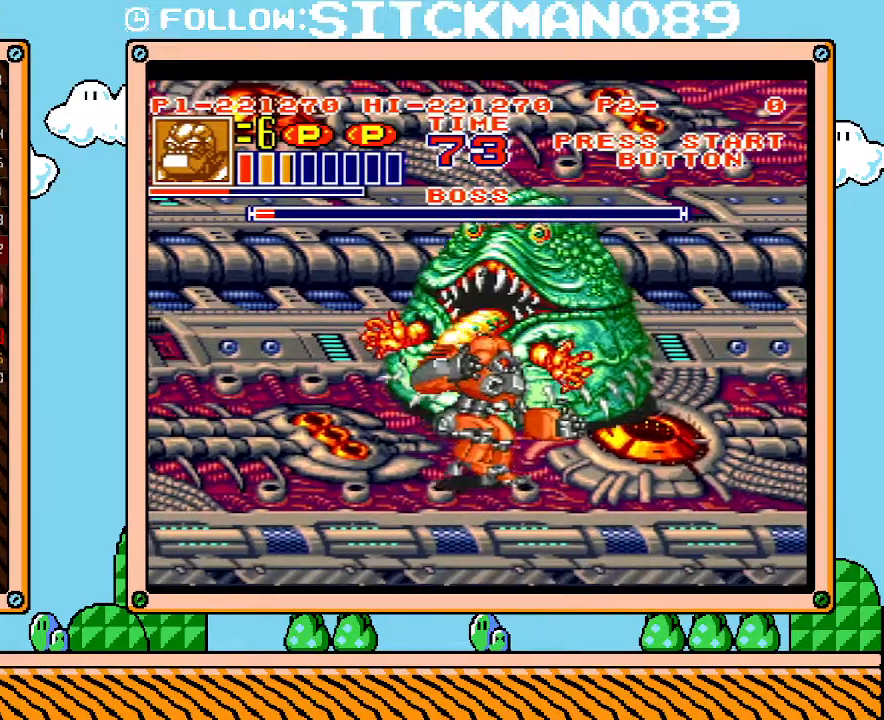
{"buttons": ["DPAD_LEFT"], "events": [[50, "DPAD_RIGHT", "down"], [117, "DPAD_DOWN", "up"], [367, "DPAD_DOWN", "down"], [400, "DPAD_DOWN", "up"], [400, "DPAD_RIGHT", "up"], [433, "DPAD_LEFT", "down"]]}
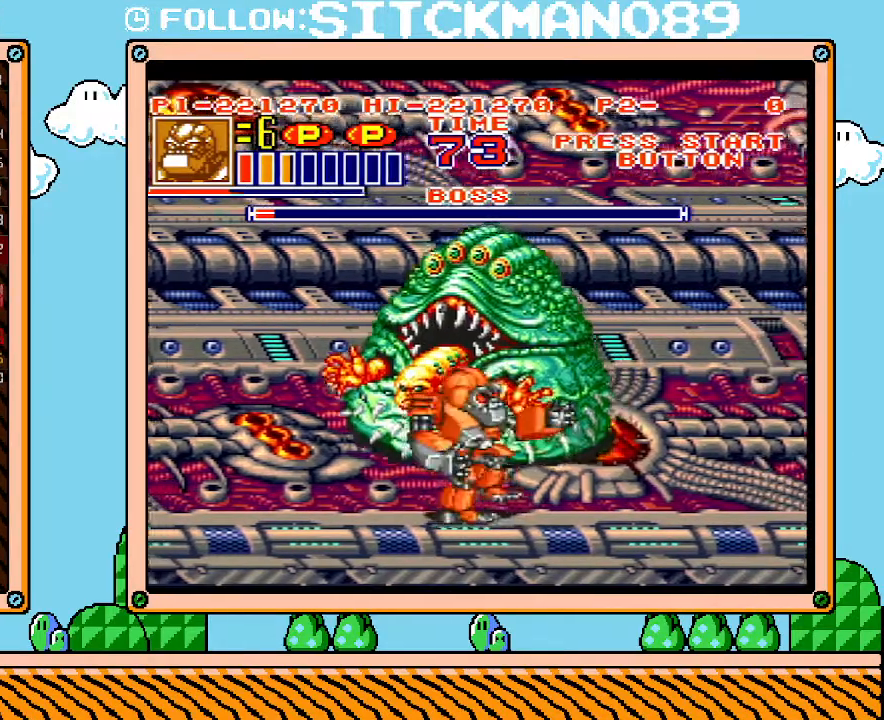
{"buttons": ["DPAD_DOWN", "DPAD_LEFT"], "events": [[333, "DPAD_DOWN", "down"]]}
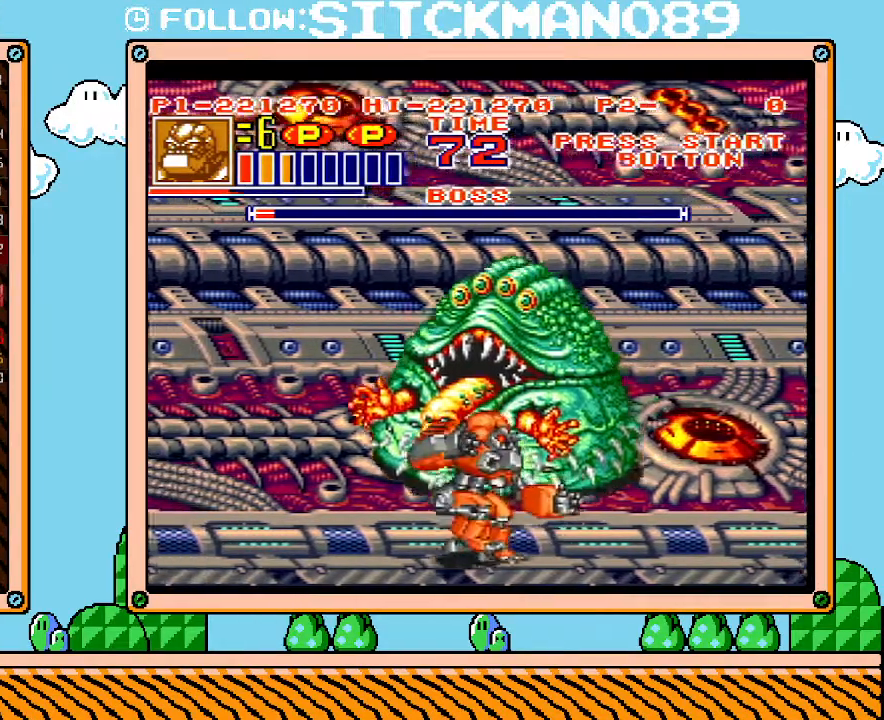
{"buttons": ["DPAD_RIGHT"], "events": [[217, "DPAD_LEFT", "up"], [300, "DPAD_RIGHT", "down"], [367, "DPAD_DOWN", "up"]]}
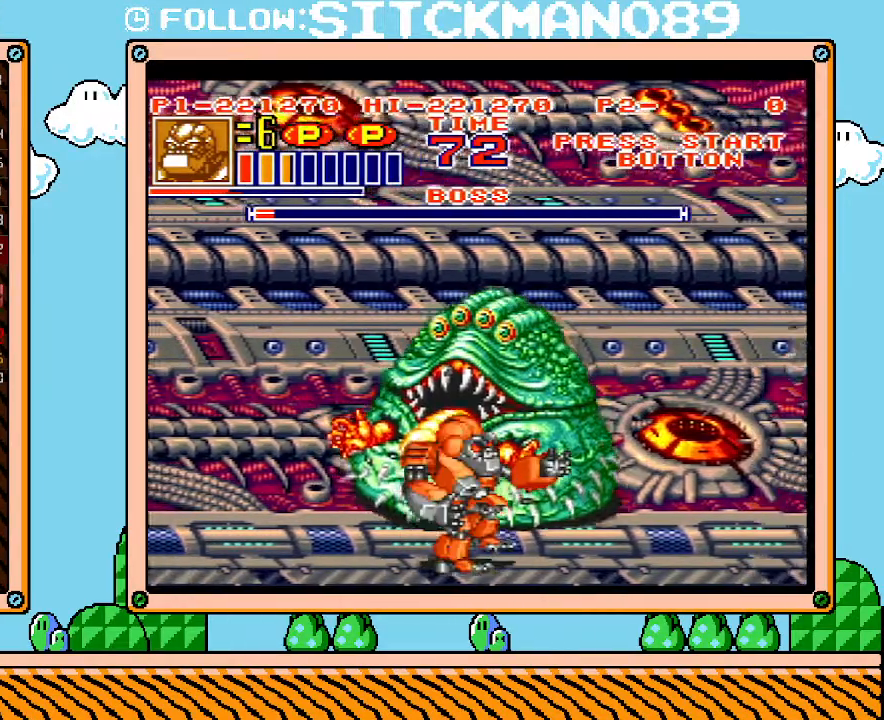
{"buttons": ["DPAD_LEFT"], "events": [[150, "DPAD_DOWN", "down"], [150, "DPAD_RIGHT", "up"], [183, "DPAD_DOWN", "up"], [183, "DPAD_LEFT", "down"]]}
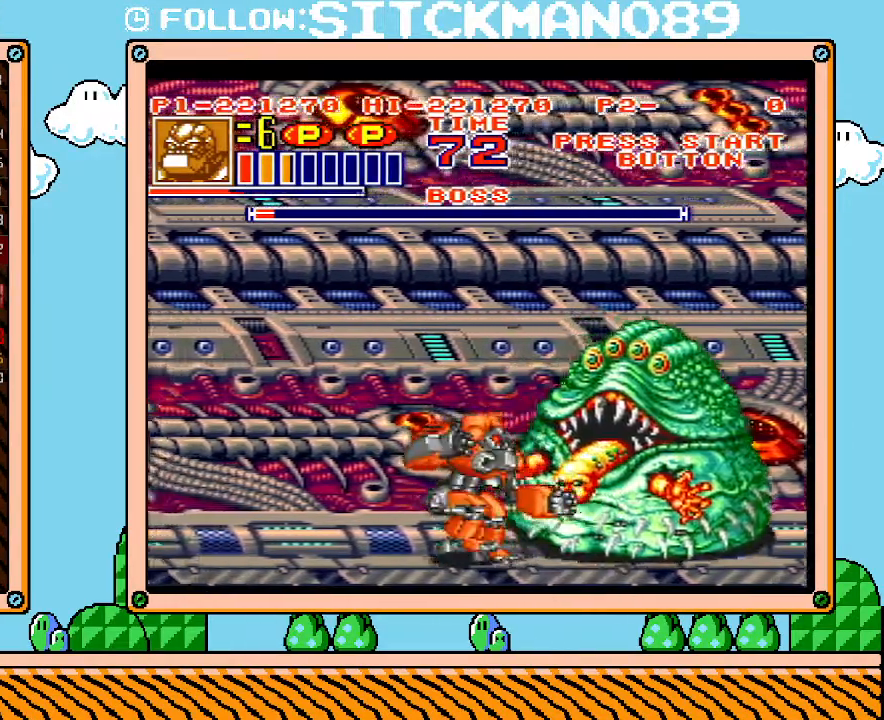
{"buttons": ["R1", "DPAD_RIGHT"], "events": [[83, "DPAD_LEFT", "up"], [150, "DPAD_RIGHT", "down"], [333, "R1", "down"], [433, "R1", "up"], [483, "R1", "down"]]}
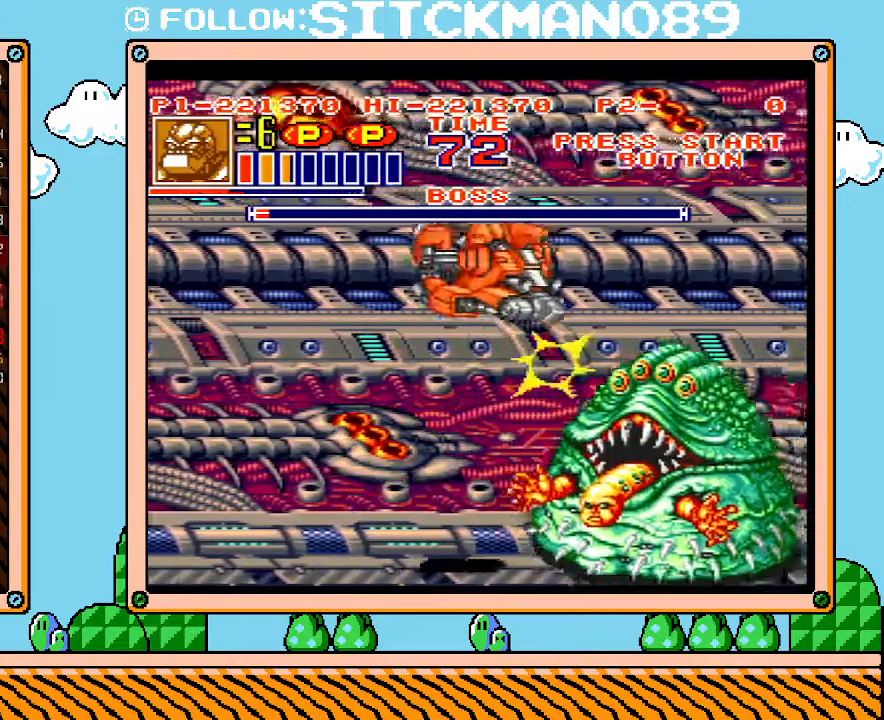
{"buttons": [], "events": [[50, "R1", "up"], [267, "DPAD_RIGHT", "up"], [267, "R1", "down"], [367, "R1", "up"]]}
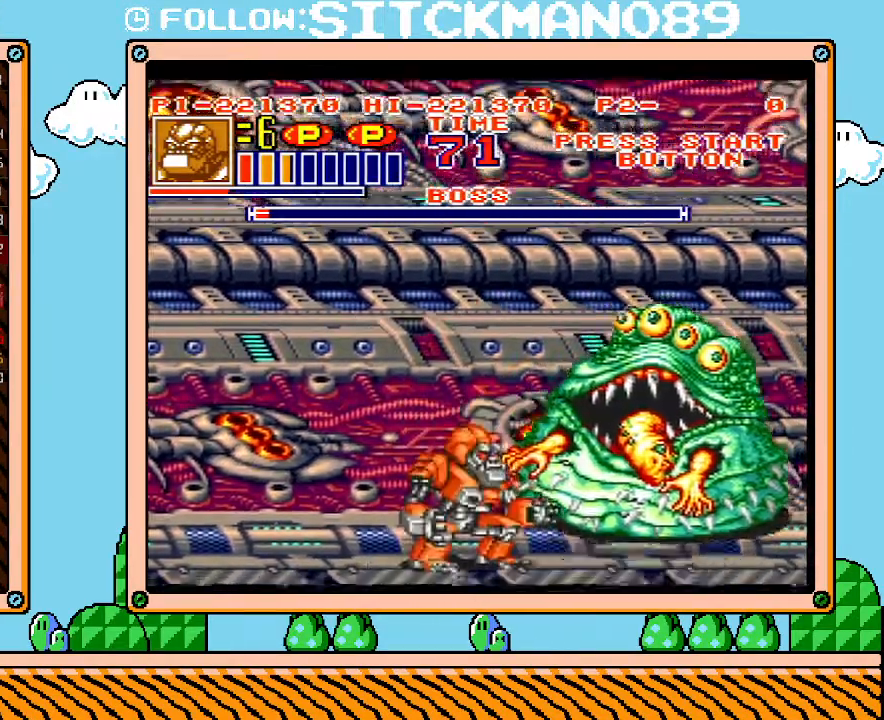
{"buttons": [], "events": []}
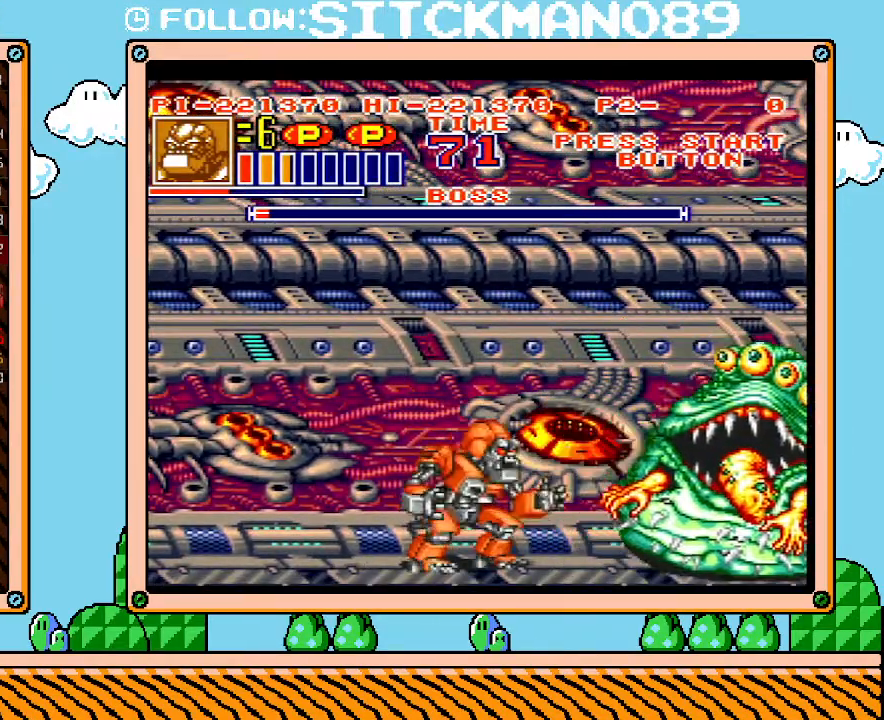
{"buttons": [], "events": [[17, "DPAD_RIGHT", "down"], [433, "DPAD_RIGHT", "up"]]}